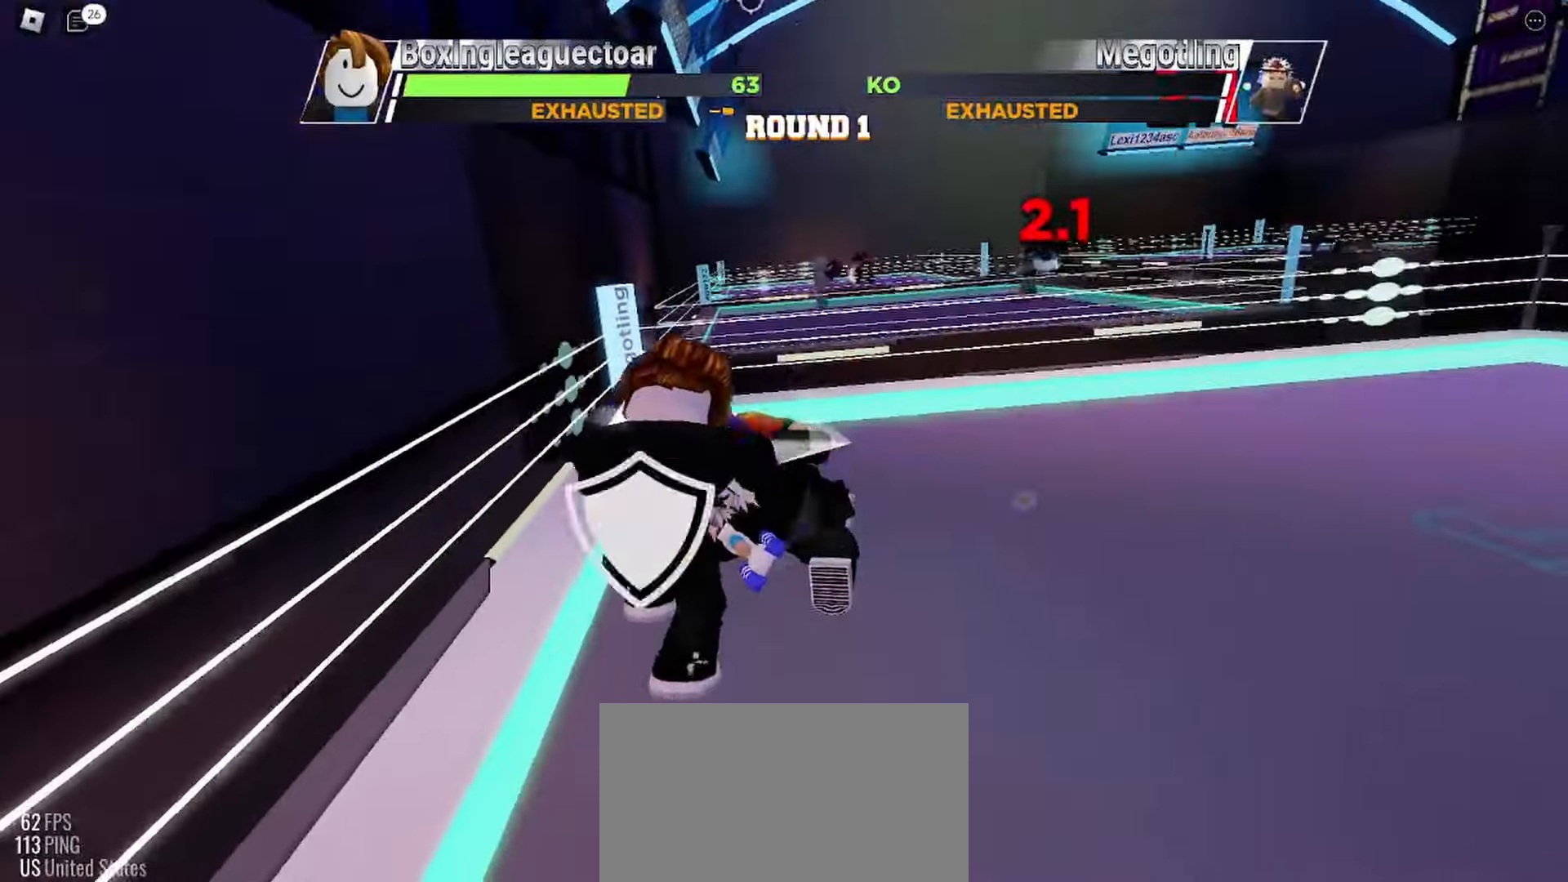
Gameplay with keyboard and mouse; each line is a JSON object with the keys and mouse buttons held at the frame after it. "events" lists presses ("down") and releases ("up") of "c", "ctrl", "e", "r", "space", "x" and "mouse_left" between this image and that frame as [ms after this image, input, new state], when the widget could be followed in between. "mouse_left" = the "left" button of the "mouse" list. No other keys are recorded. Mouse movement is not recorded.
{"keys": ["space"], "mouse": [], "events": []}
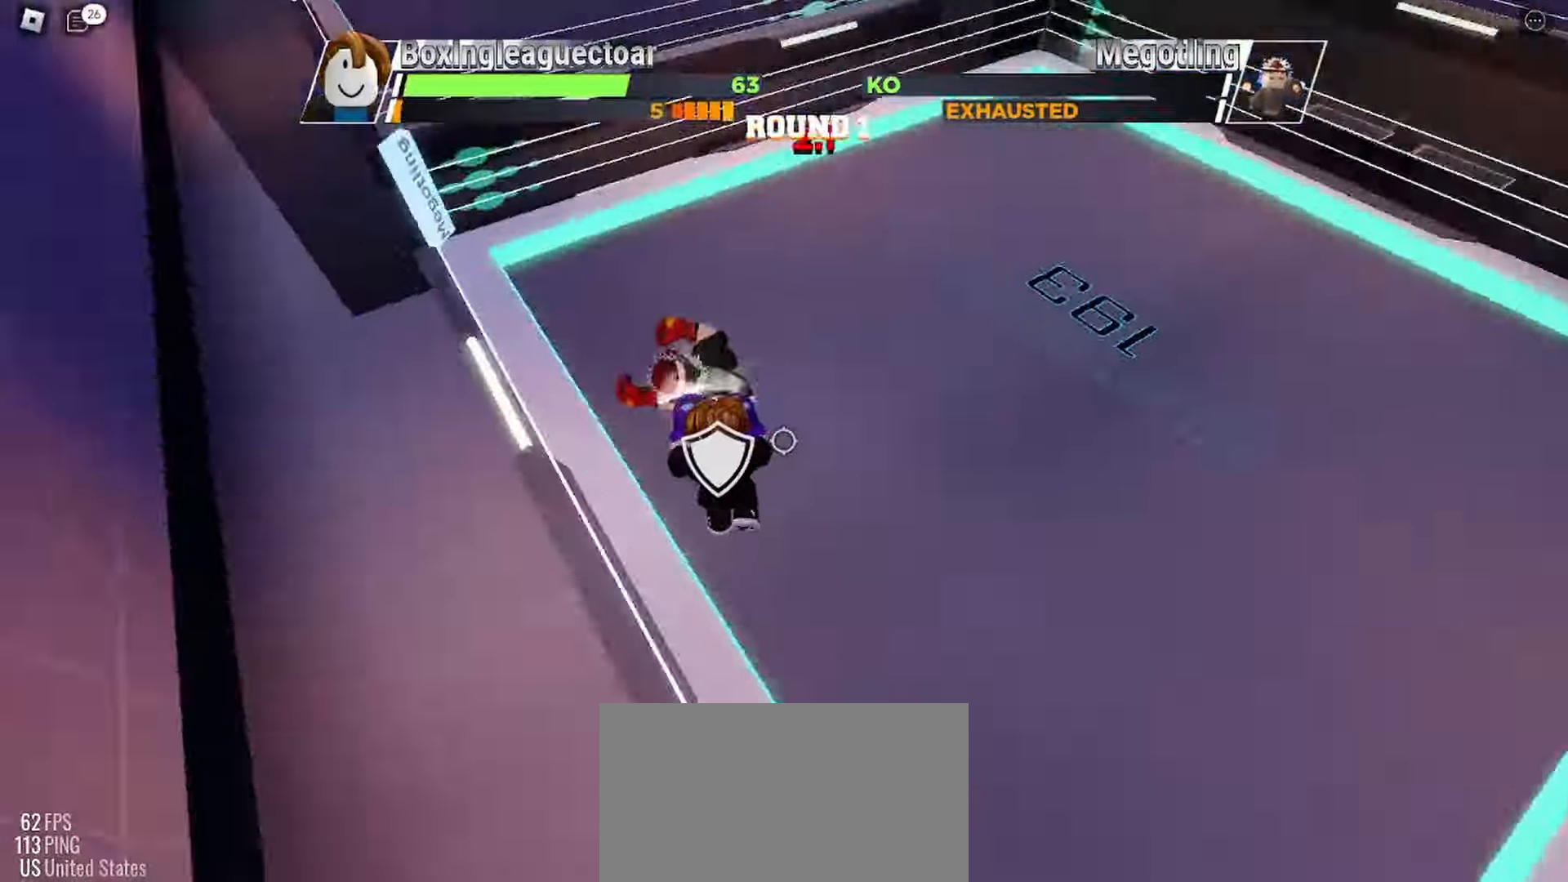
{"keys": ["space"], "mouse": [], "events": []}
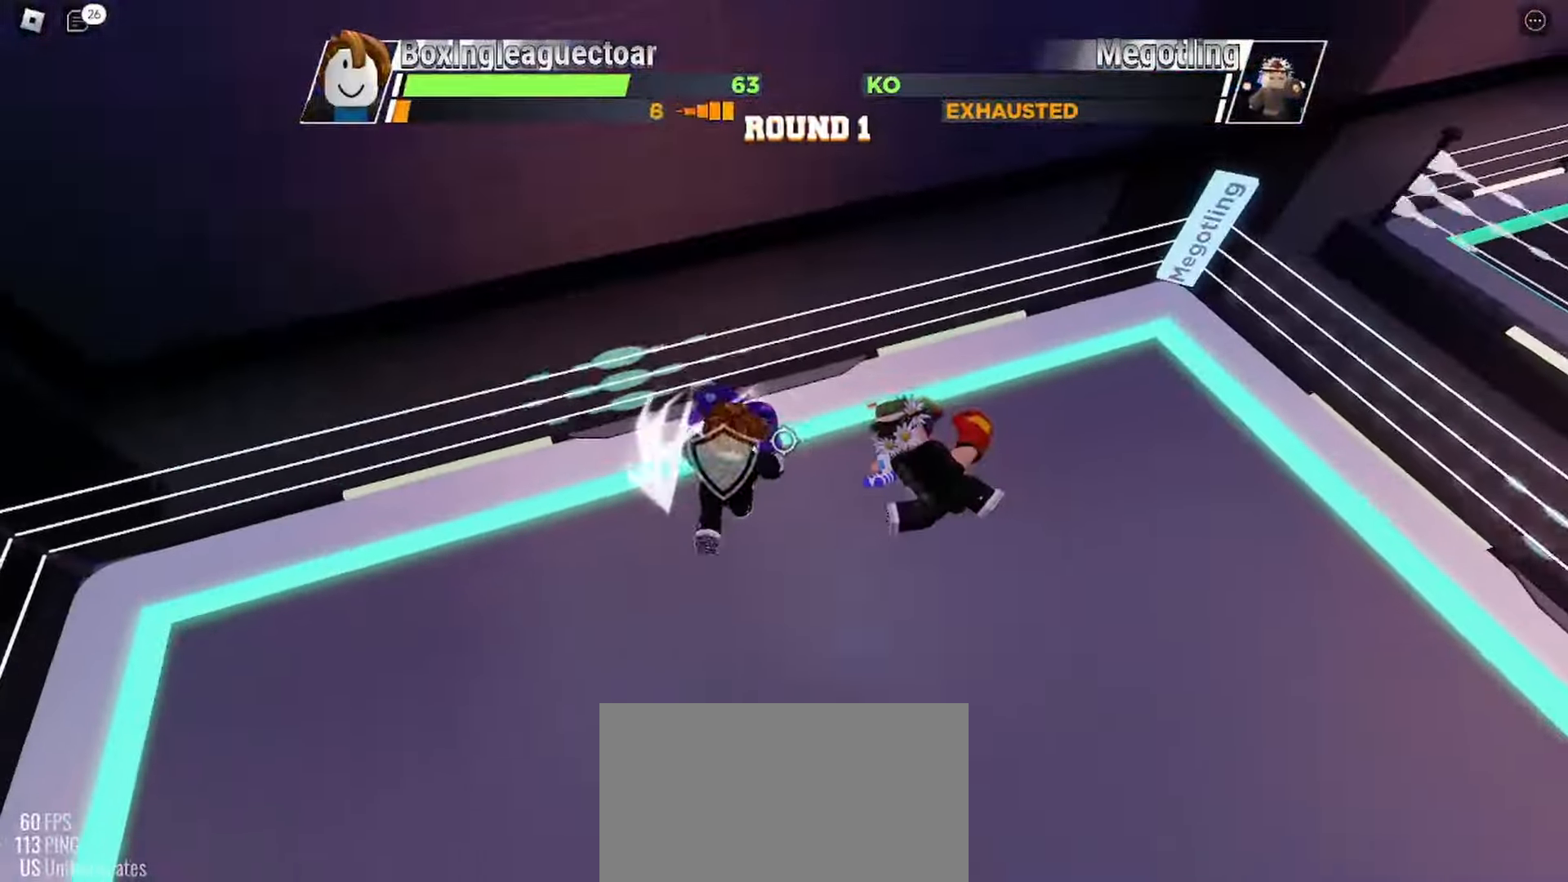
{"keys": ["space"], "mouse": [], "events": []}
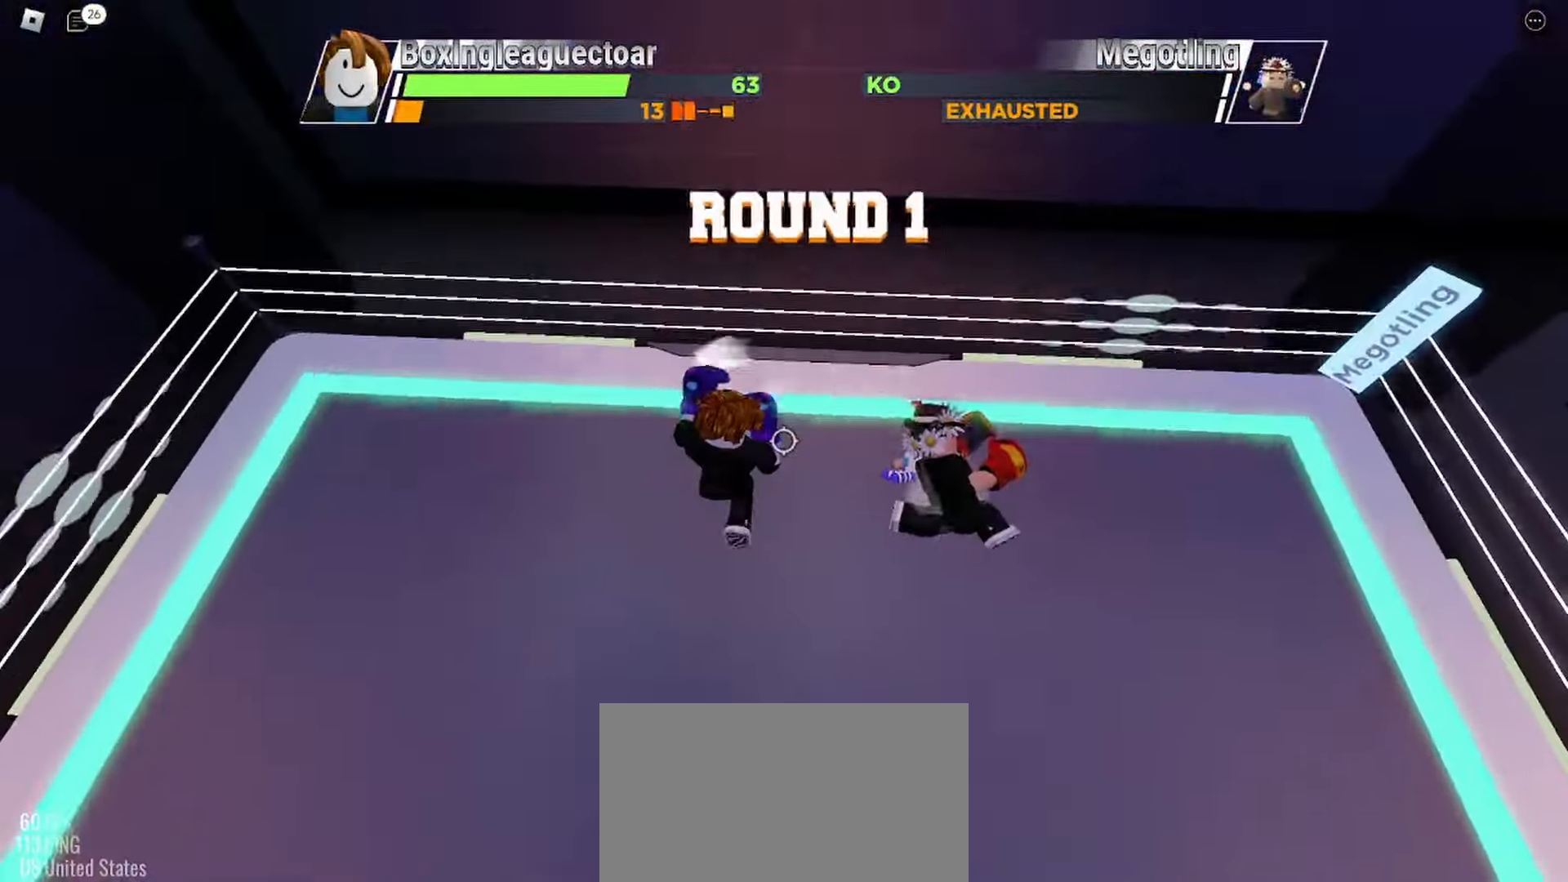
{"keys": ["space"], "mouse": [], "events": []}
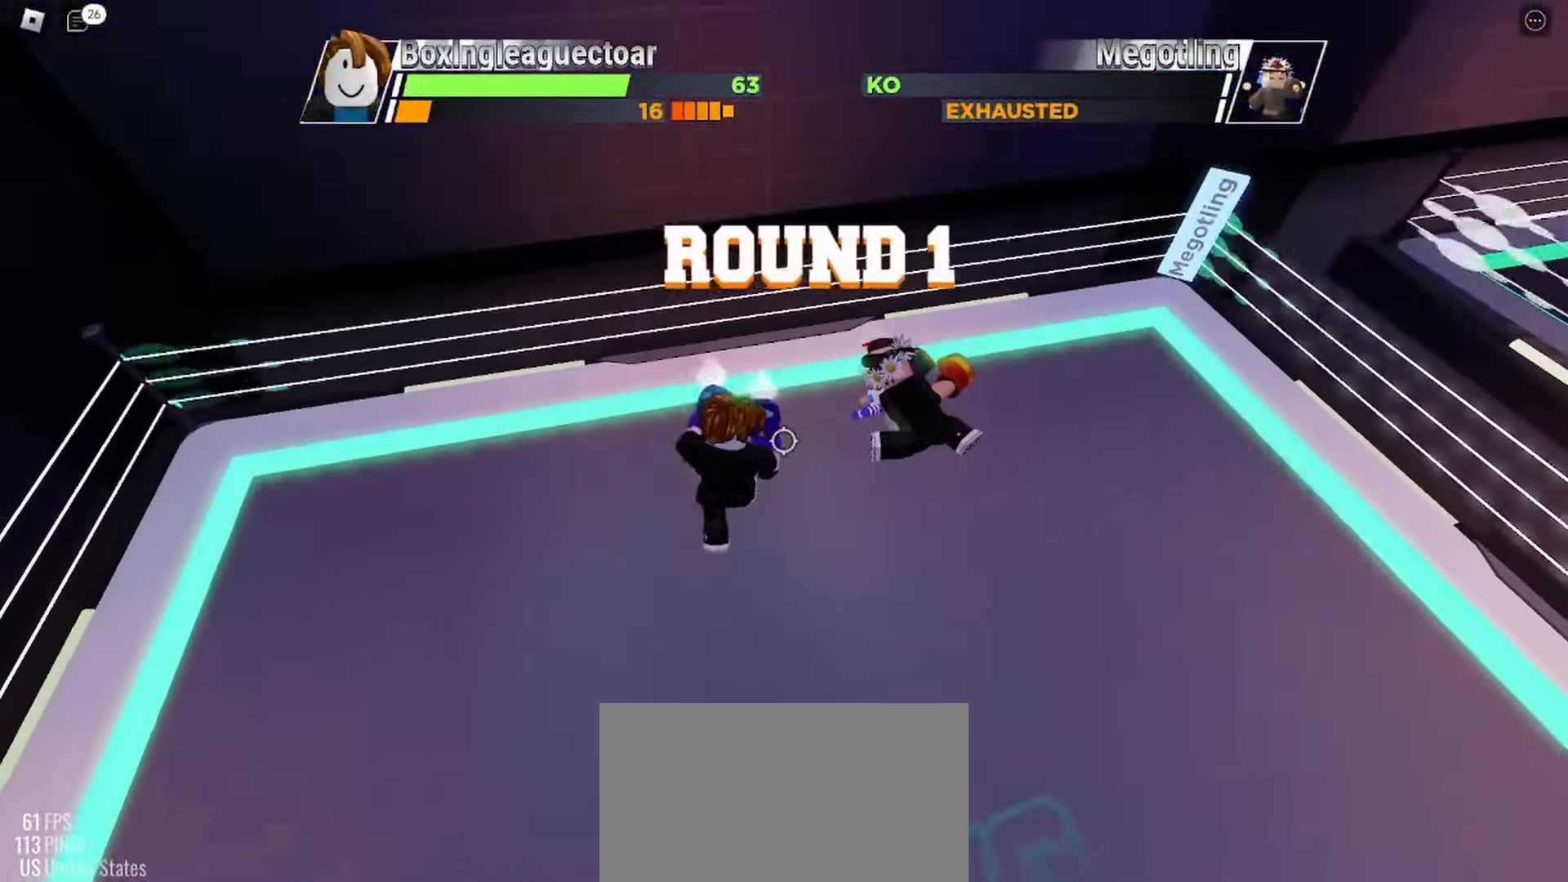
{"keys": ["space"], "mouse": [], "events": []}
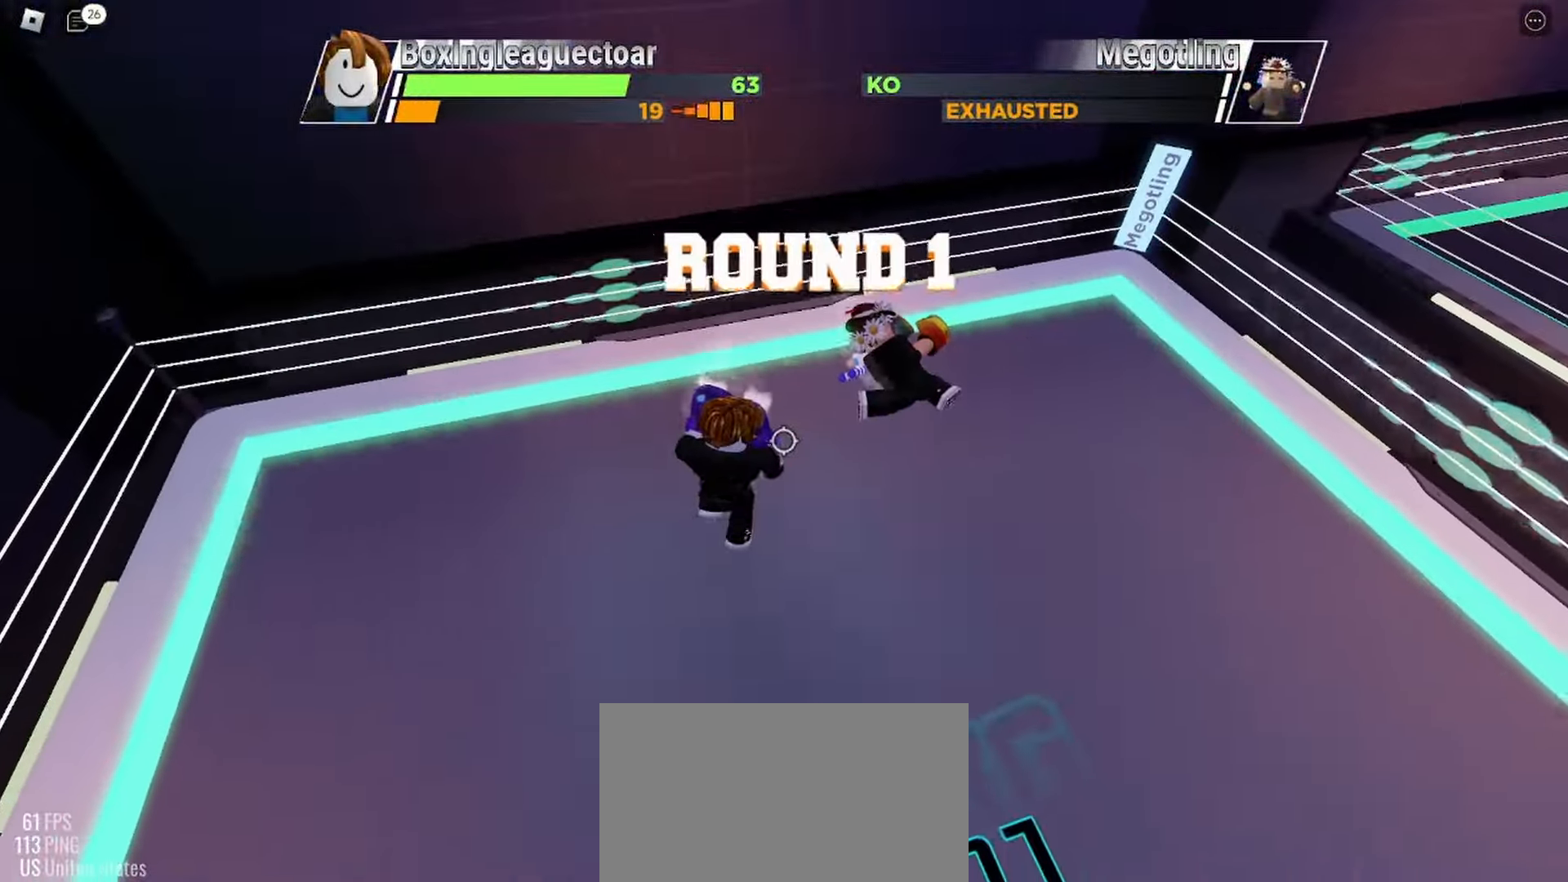
{"keys": ["space"], "mouse": [], "events": []}
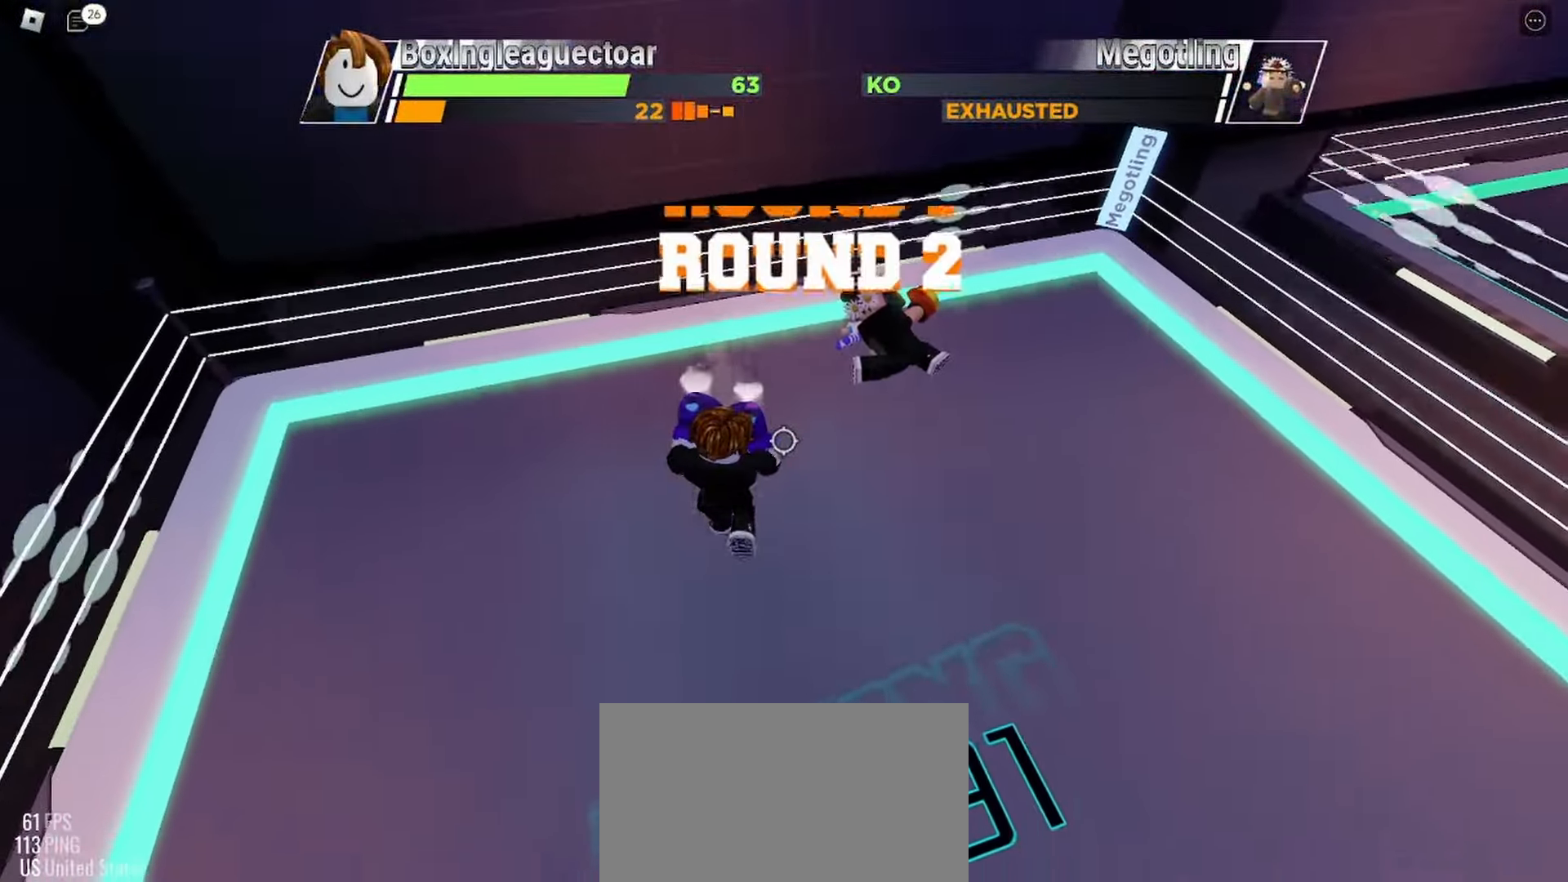
{"keys": ["space"], "mouse": [], "events": []}
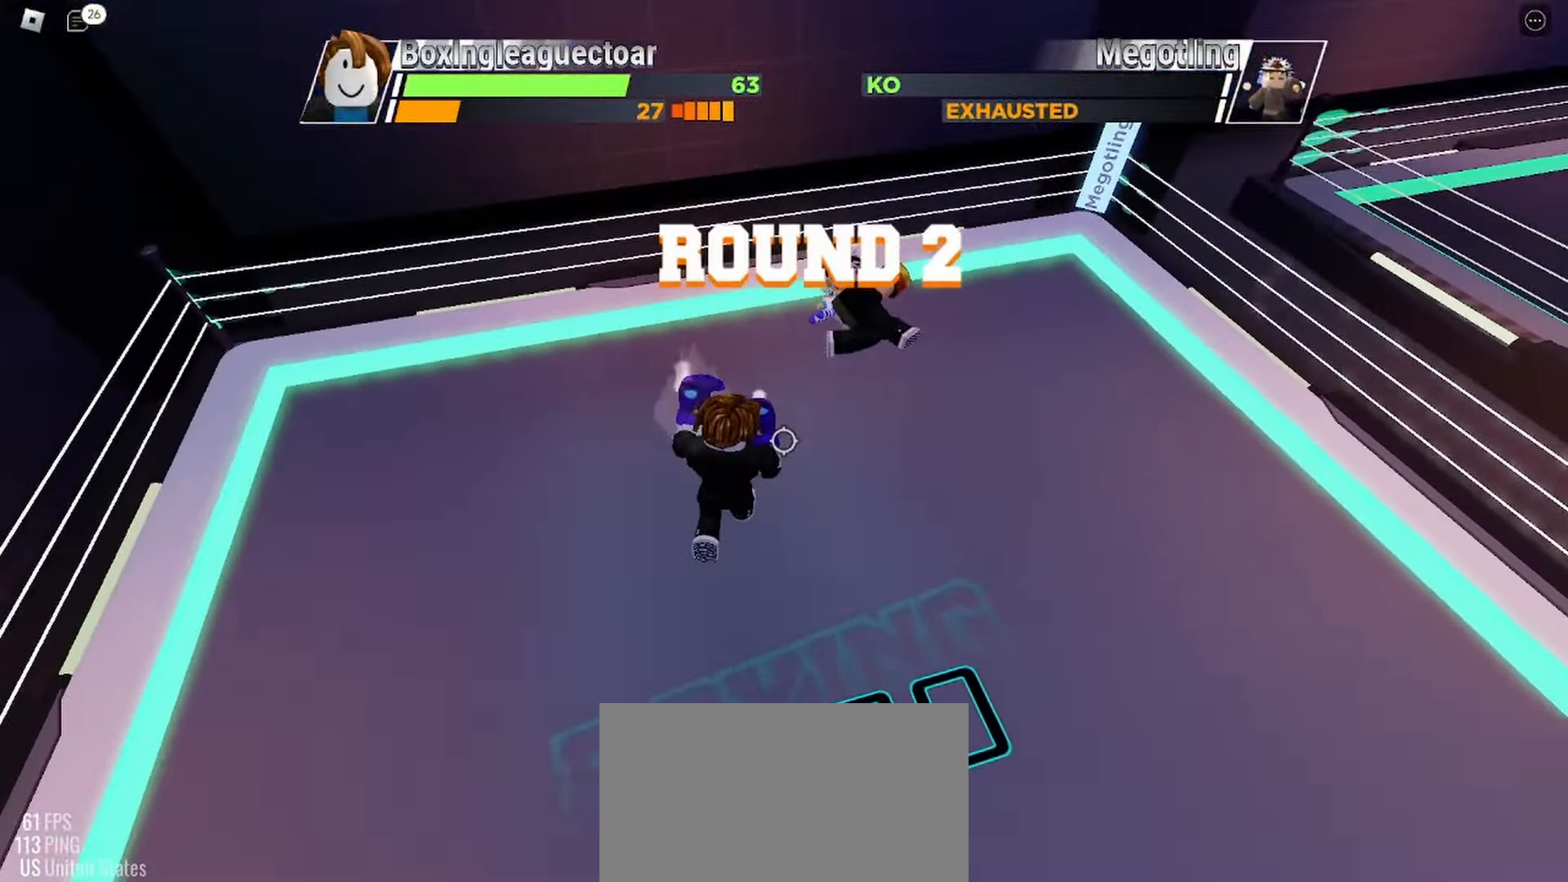
{"keys": ["space"], "mouse": [], "events": []}
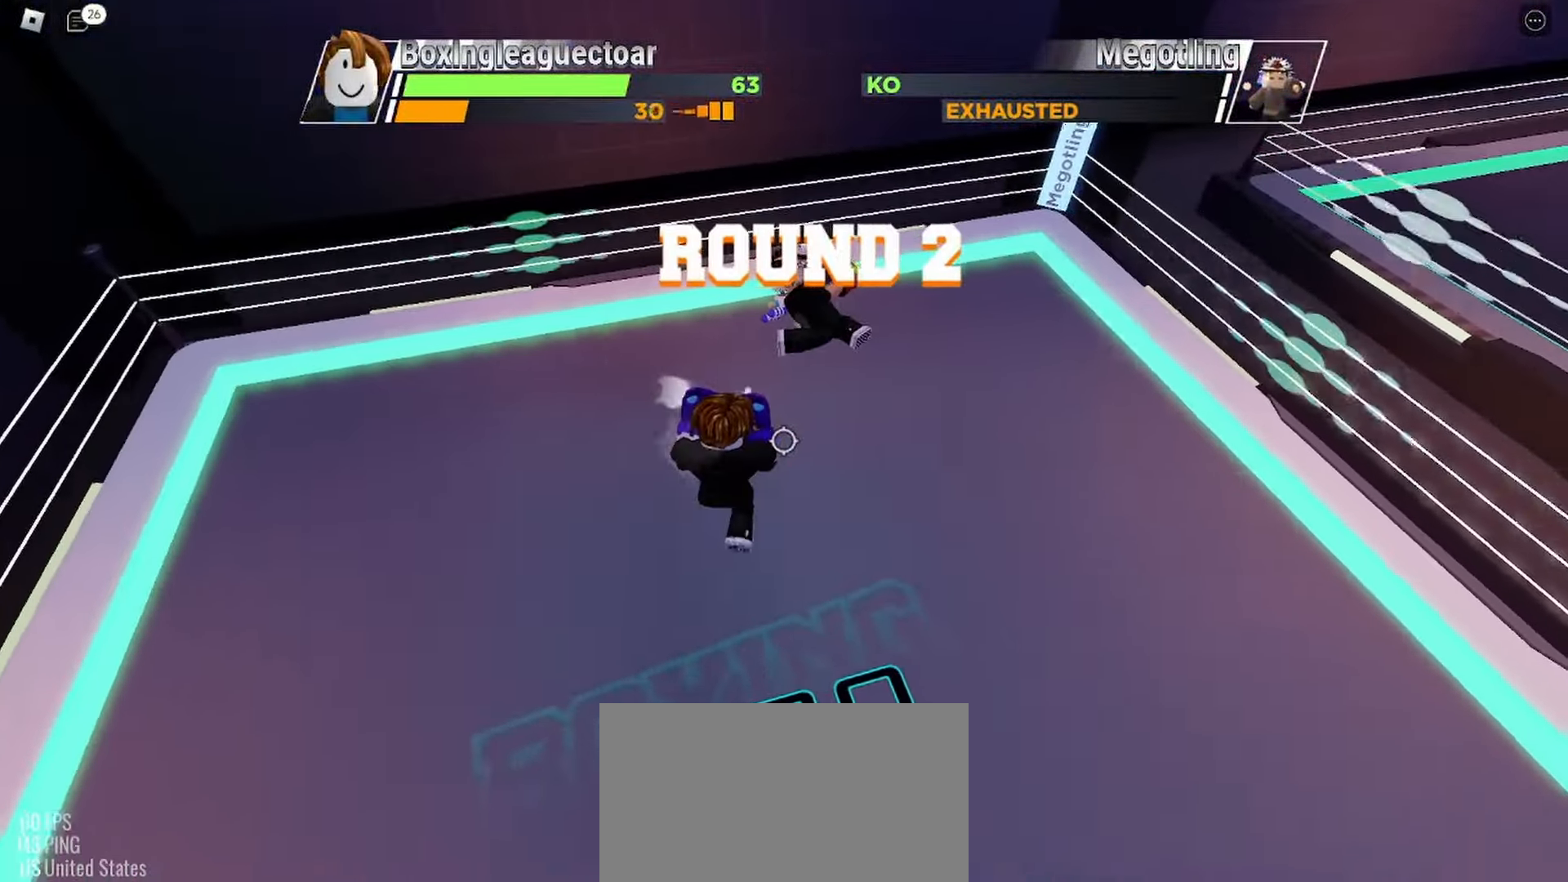
{"keys": ["space"], "mouse": [], "events": []}
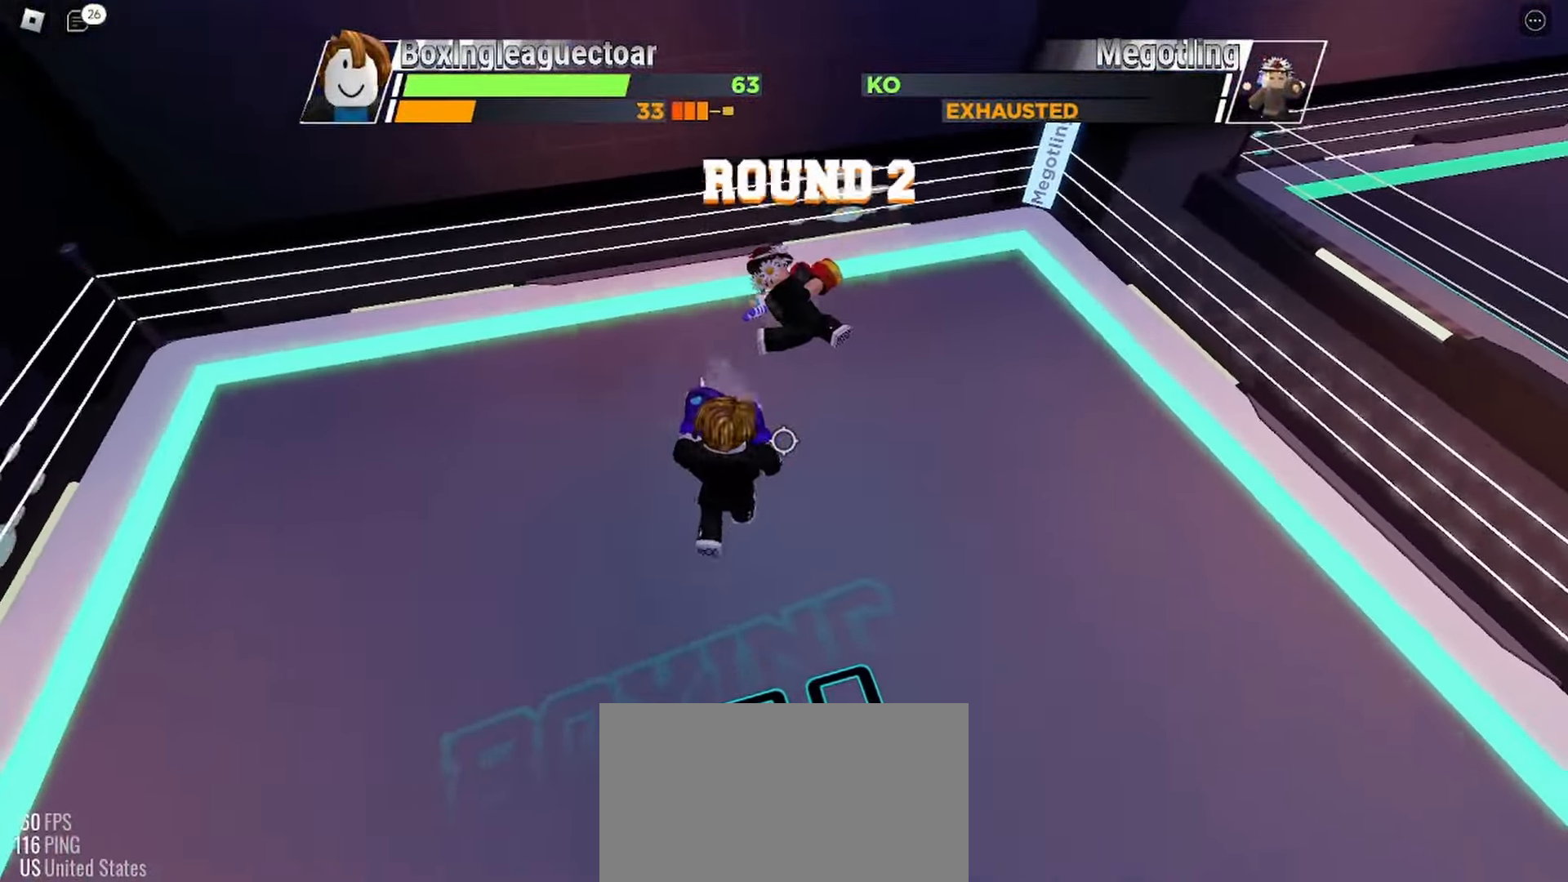
{"keys": ["space"], "mouse": [], "events": []}
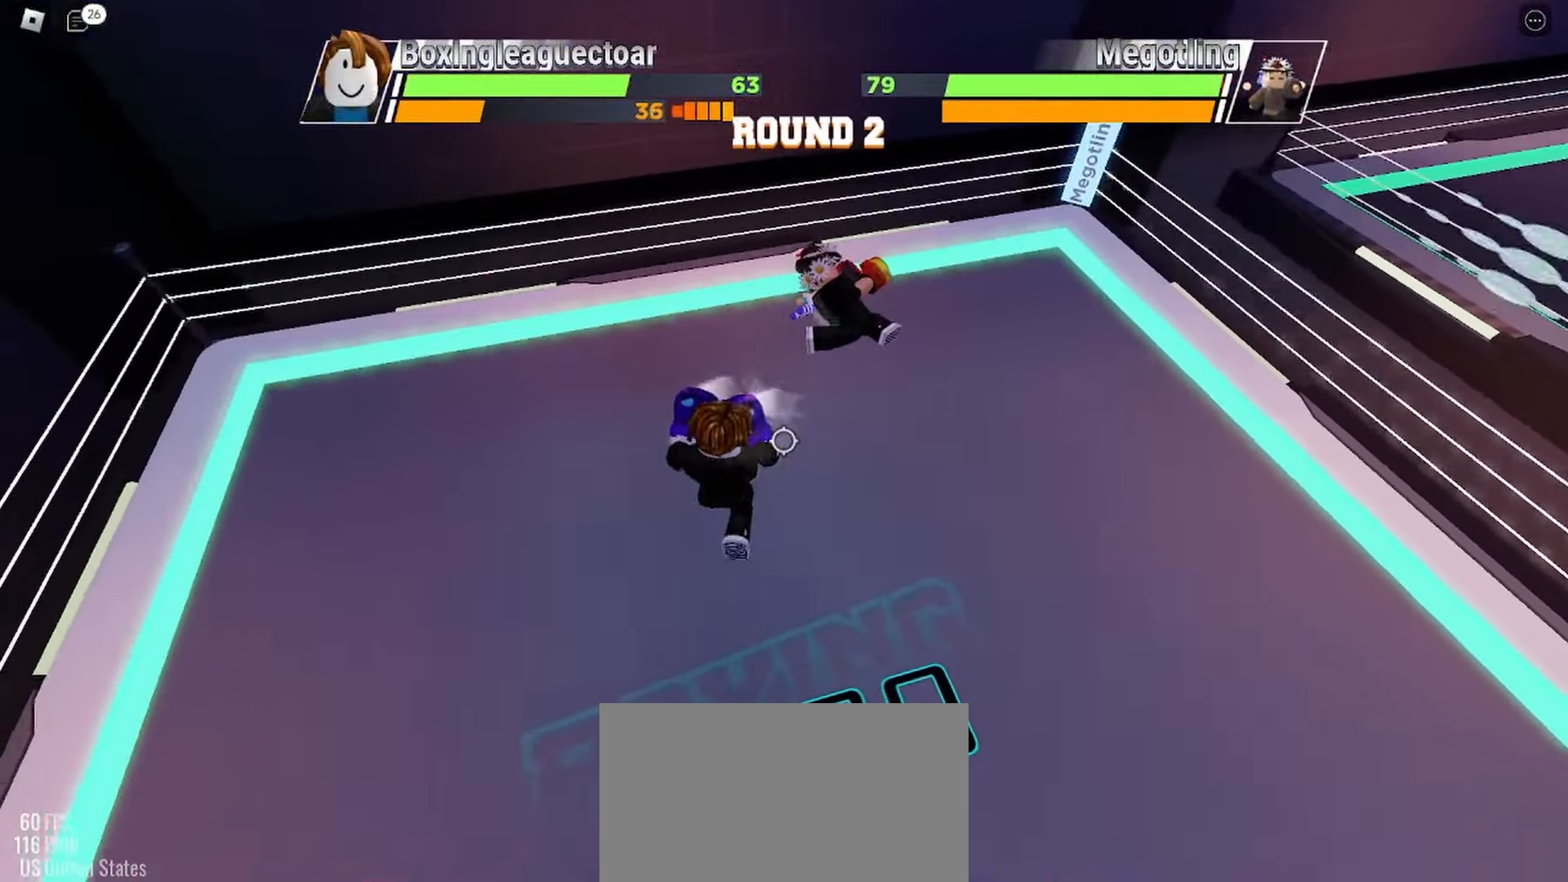
{"keys": ["space"], "mouse": [], "events": []}
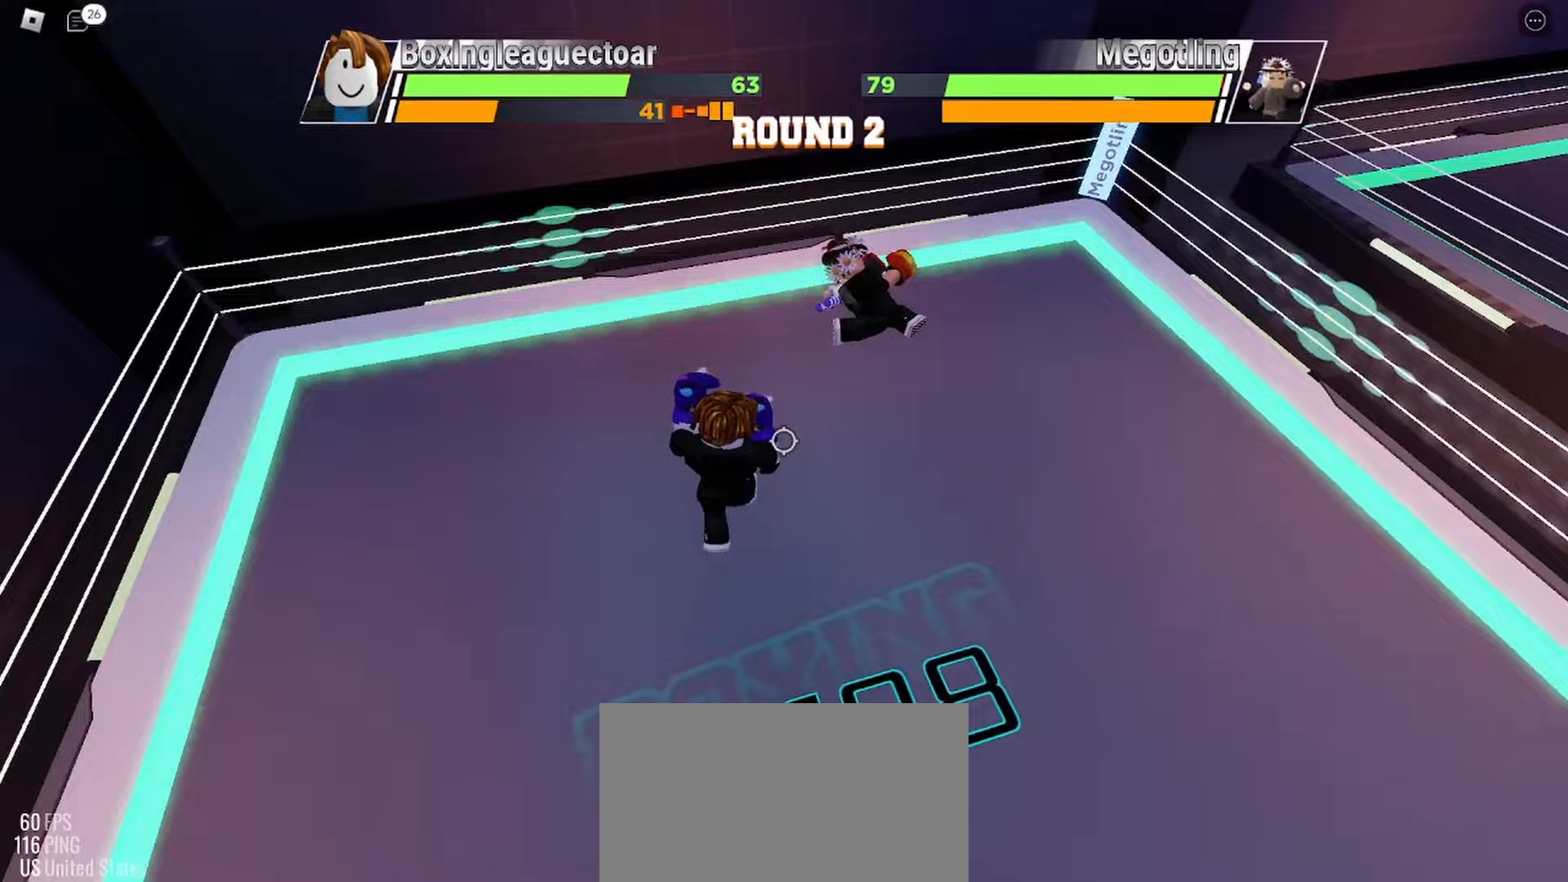
{"keys": ["space"], "mouse": [], "events": []}
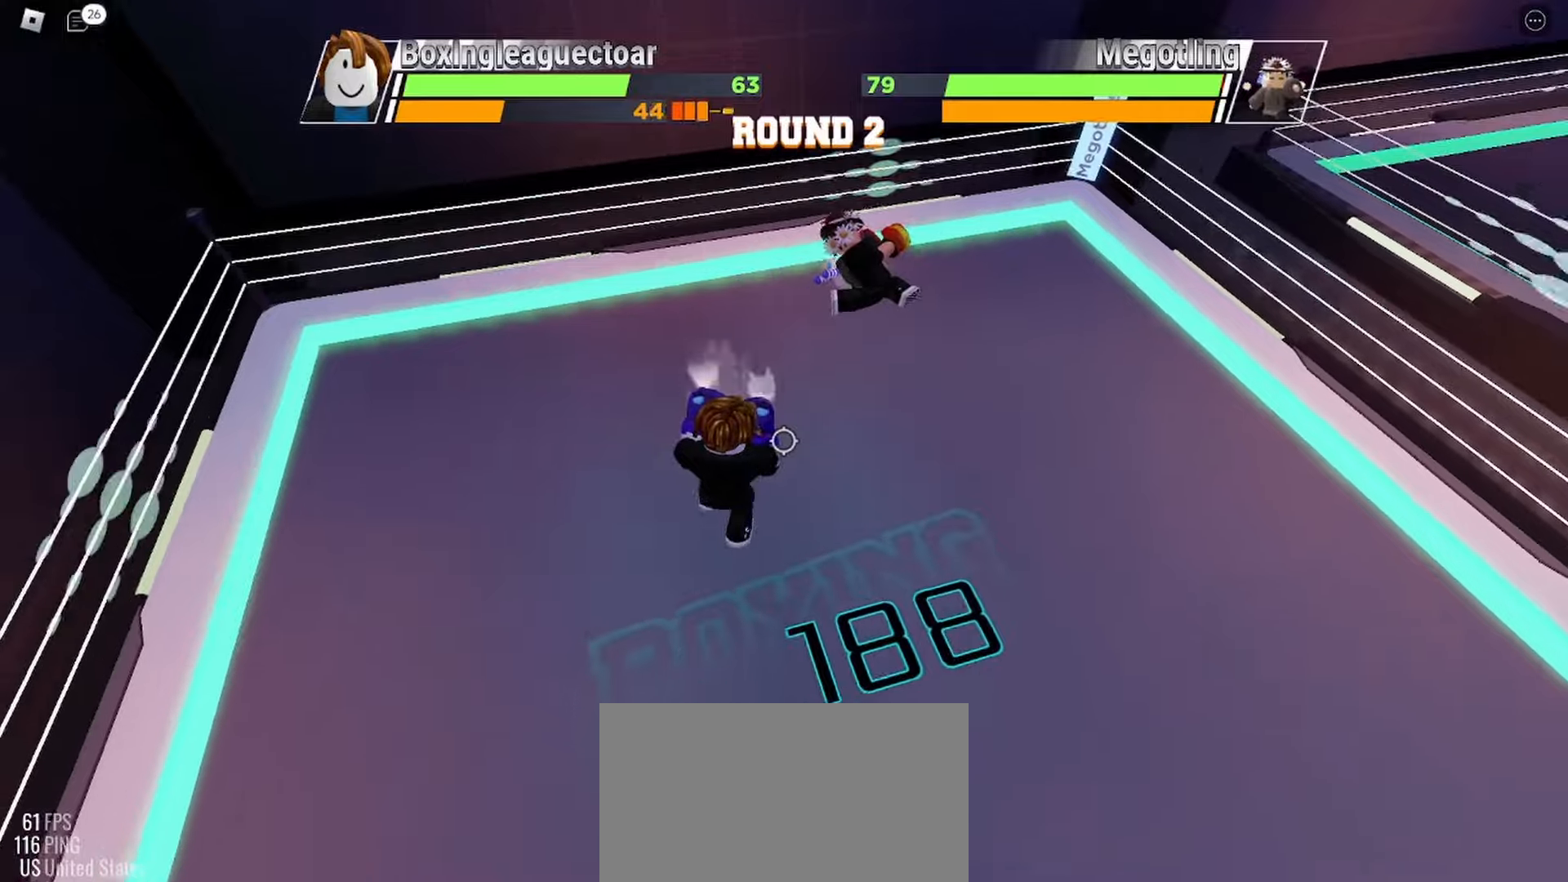
{"keys": ["space"], "mouse": [], "events": []}
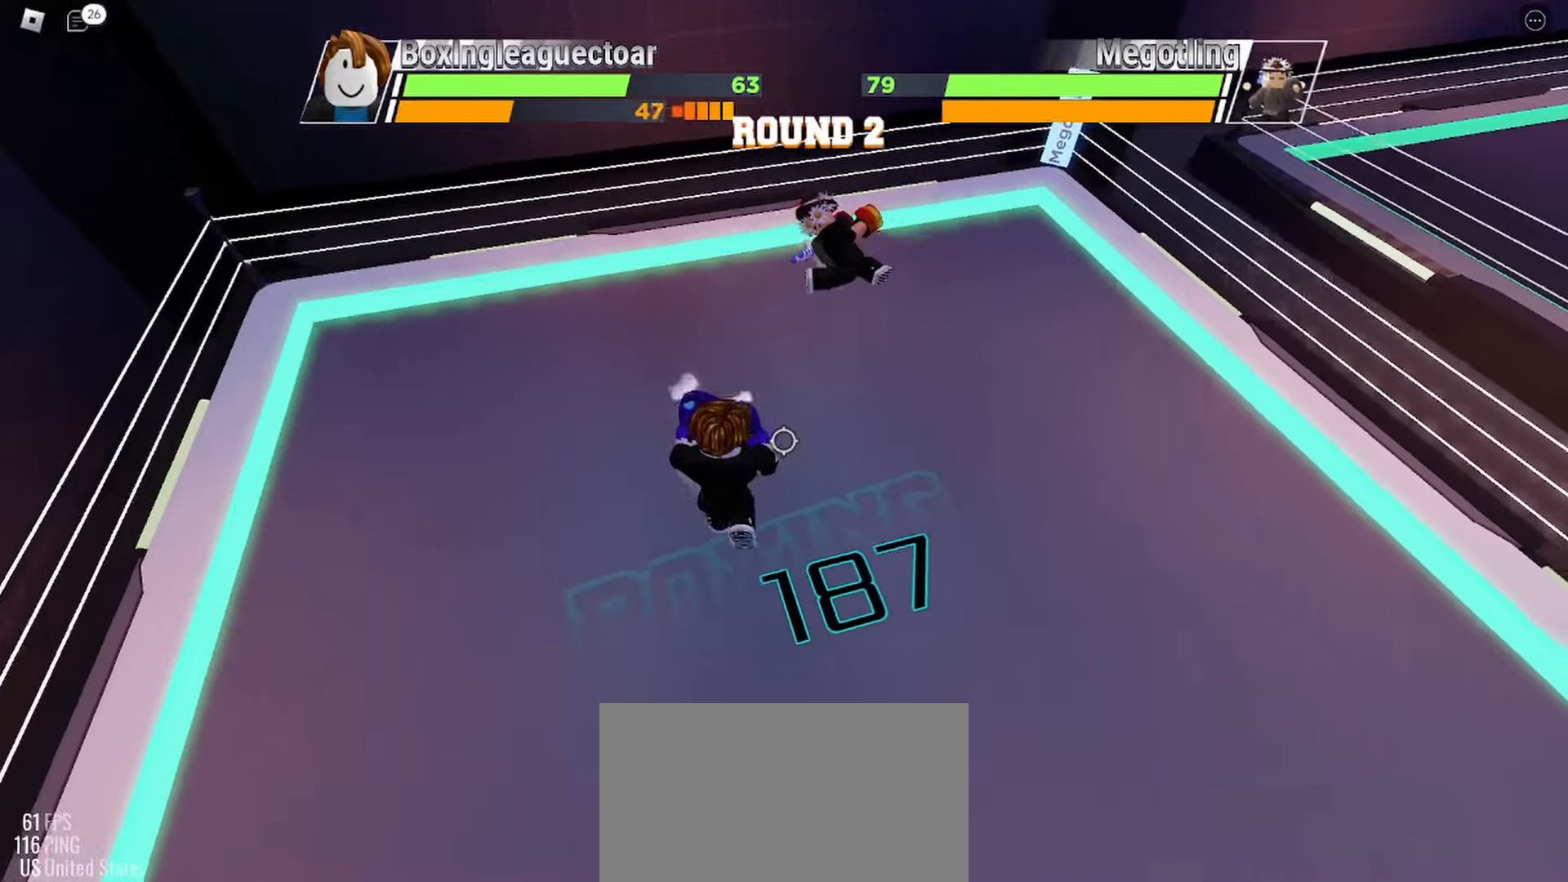
{"keys": ["space"], "mouse": [], "events": []}
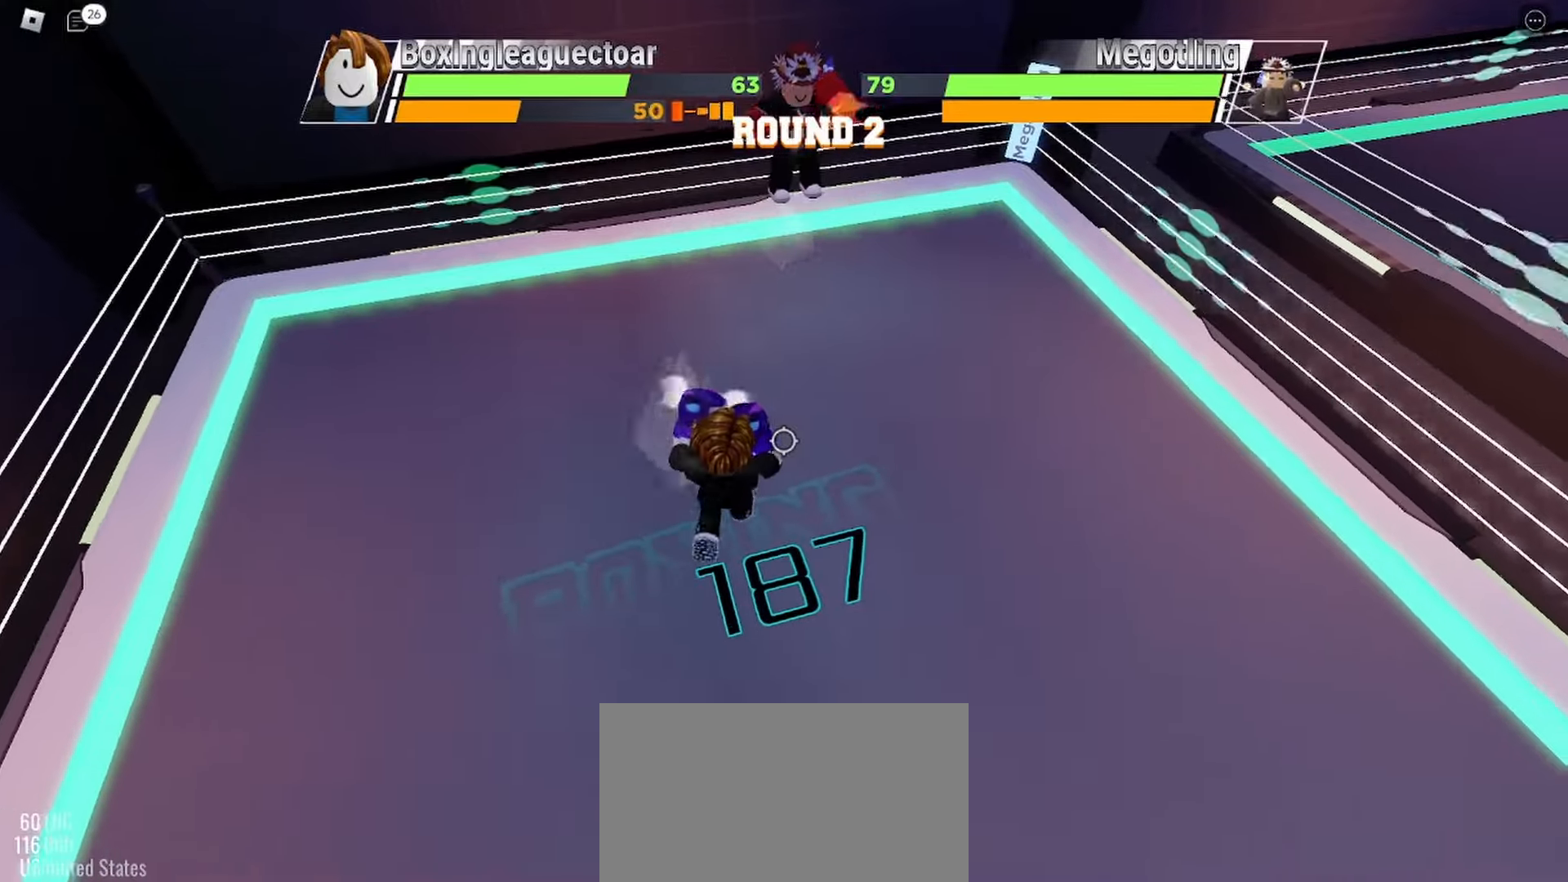
{"keys": ["space"], "mouse": [], "events": []}
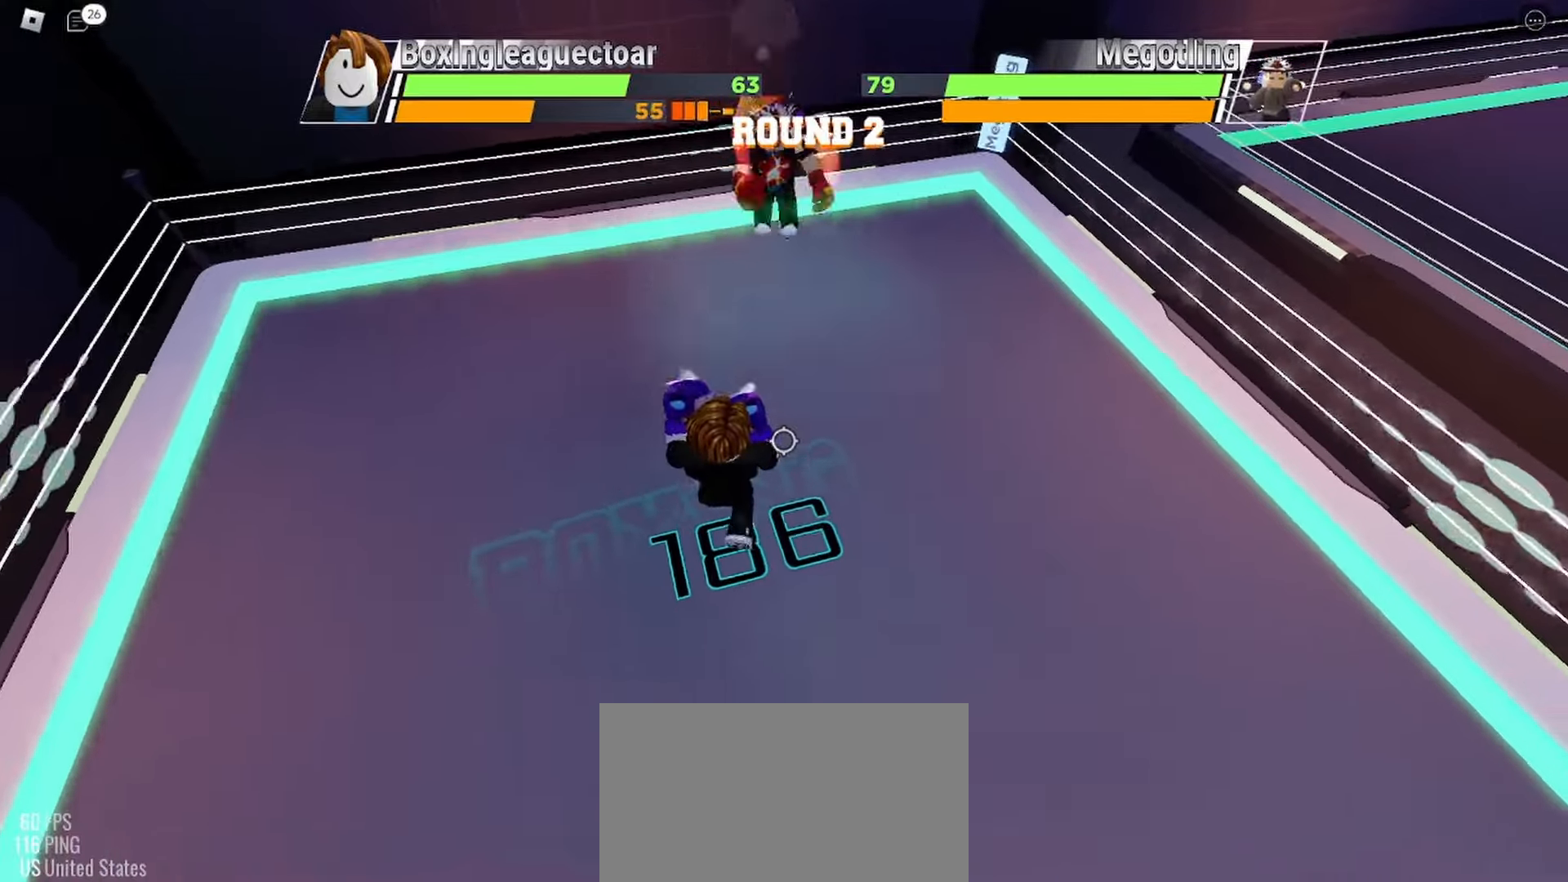
{"keys": [], "mouse": [], "events": [[200, "space", "up"]]}
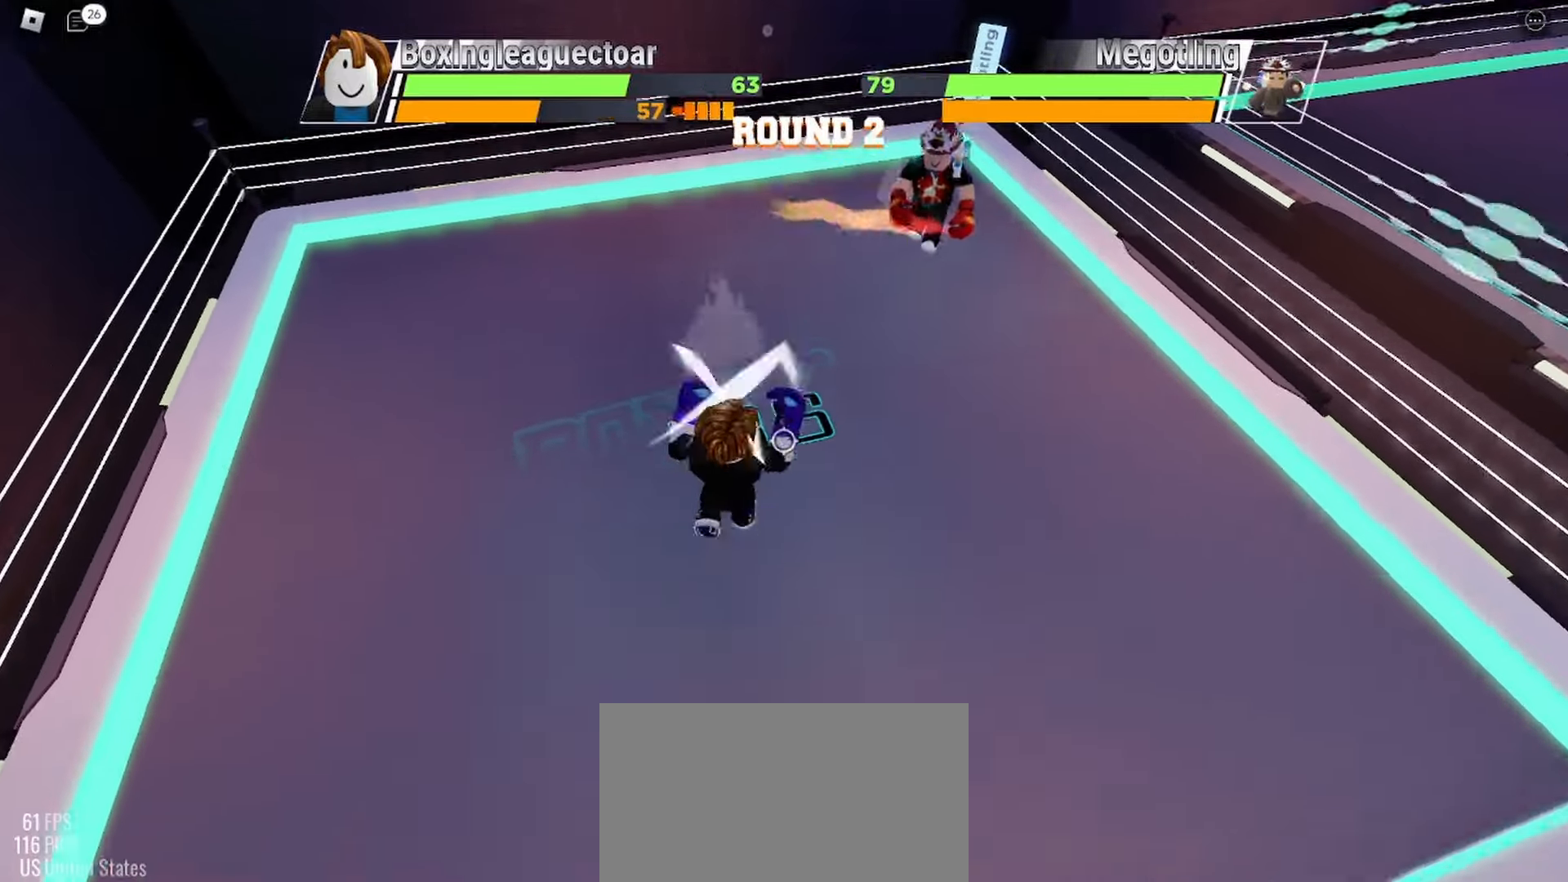
{"keys": ["space"], "mouse": [], "events": [[100, "space", "down"]]}
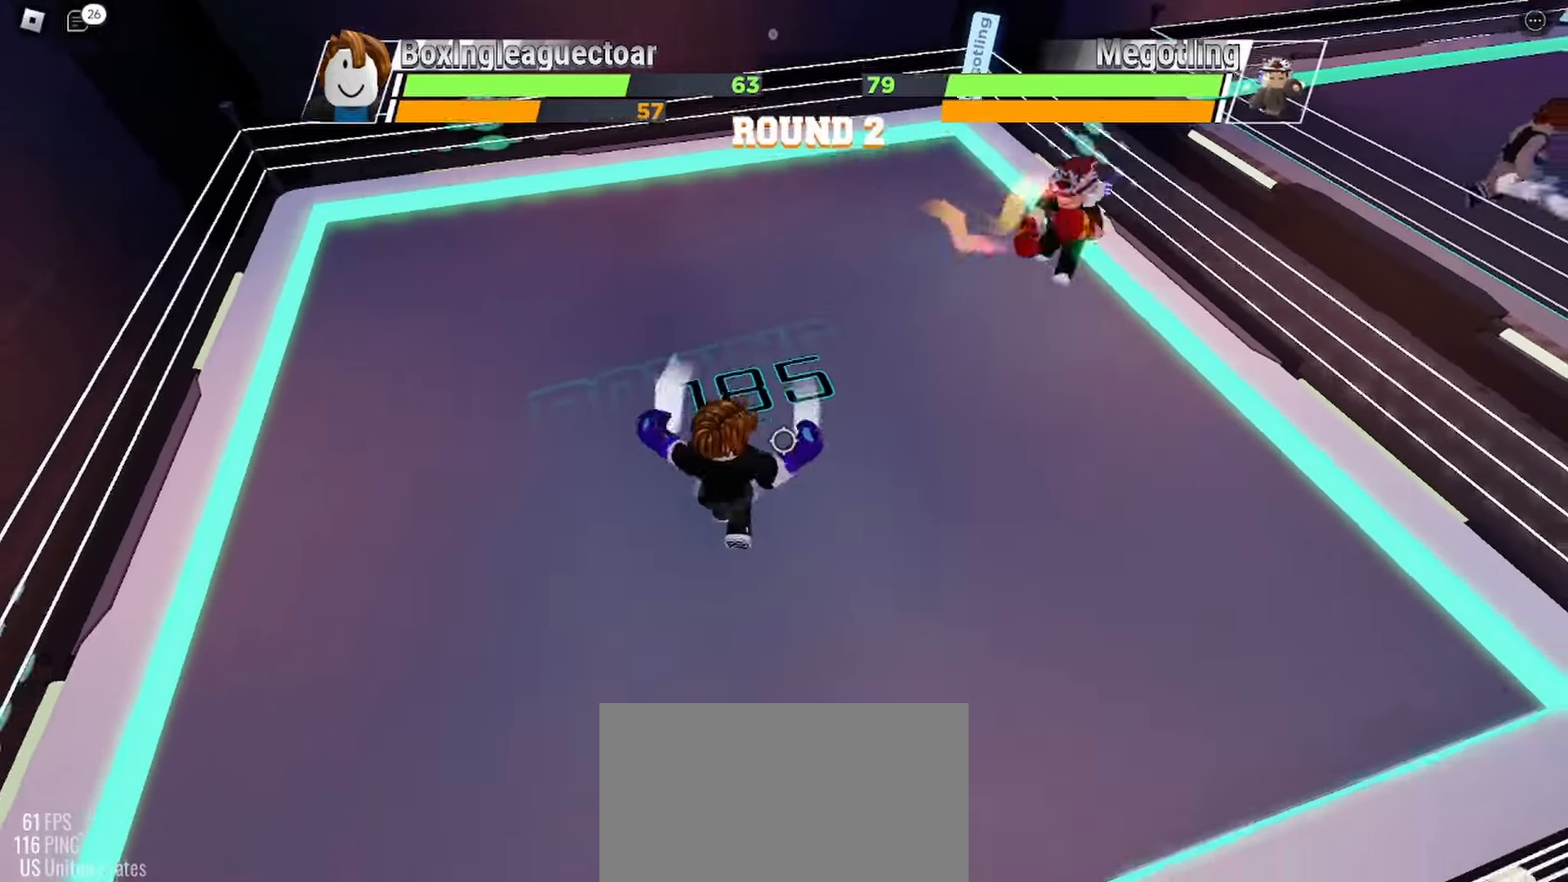
{"keys": ["space"], "mouse": [], "events": []}
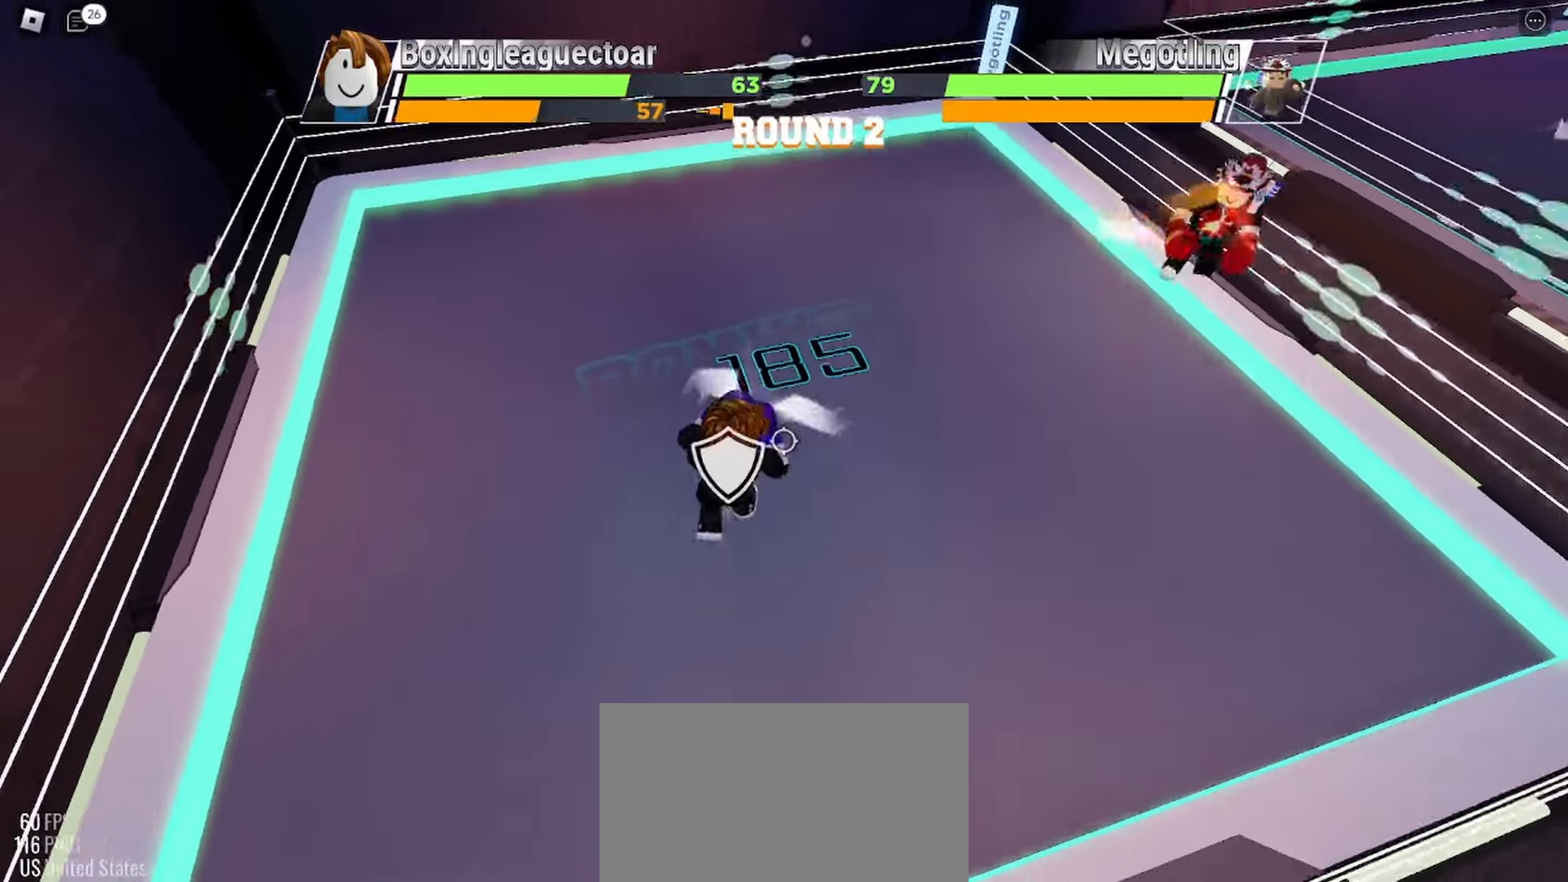
{"keys": ["space"], "mouse": [], "events": []}
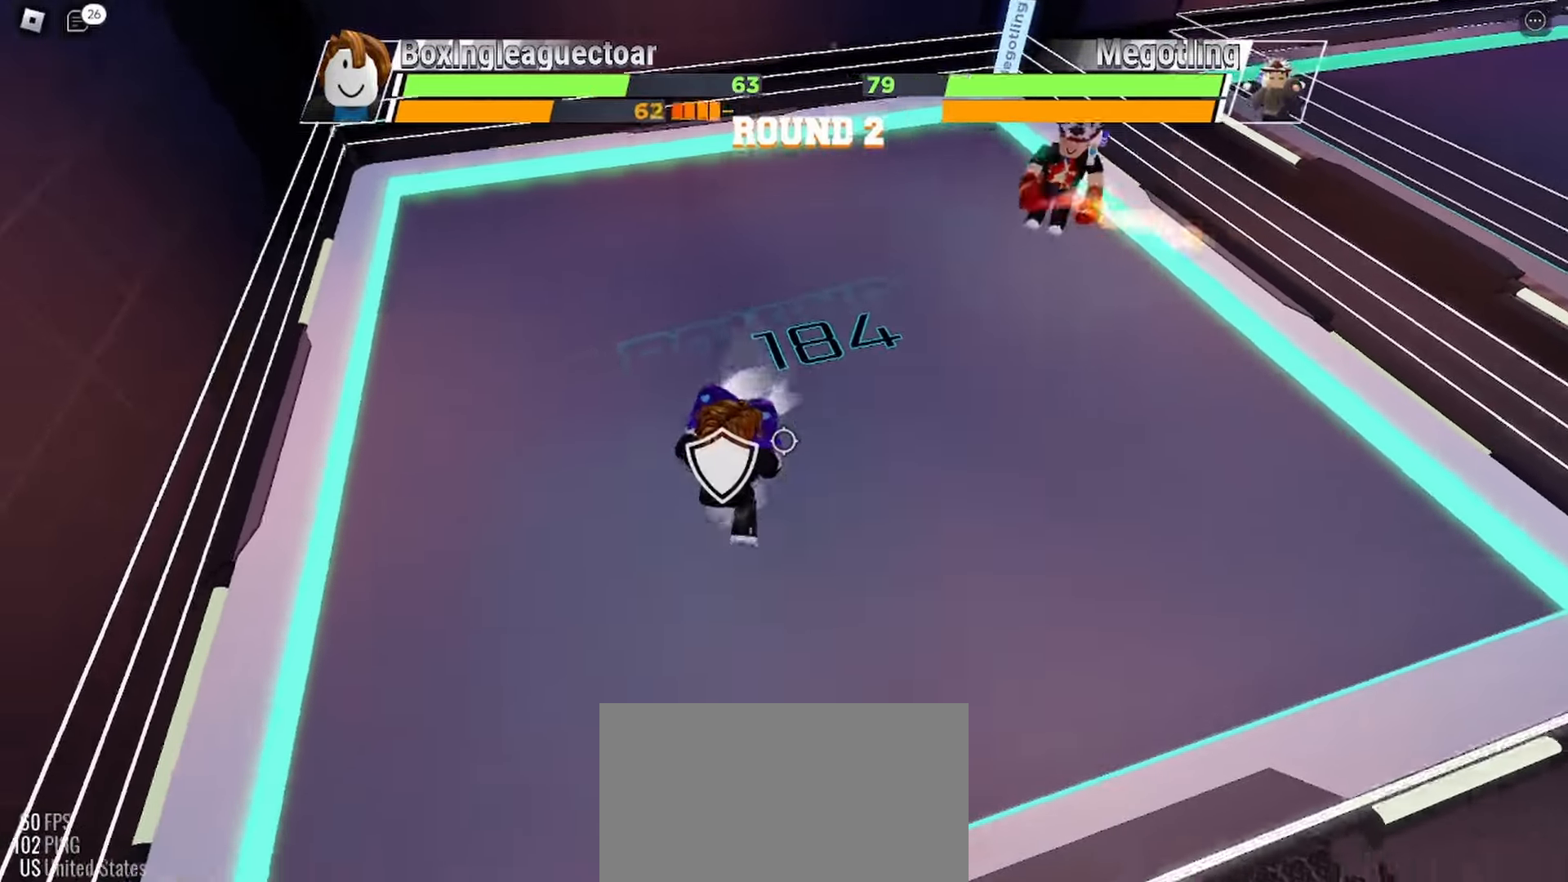
{"keys": ["space"], "mouse": [], "events": []}
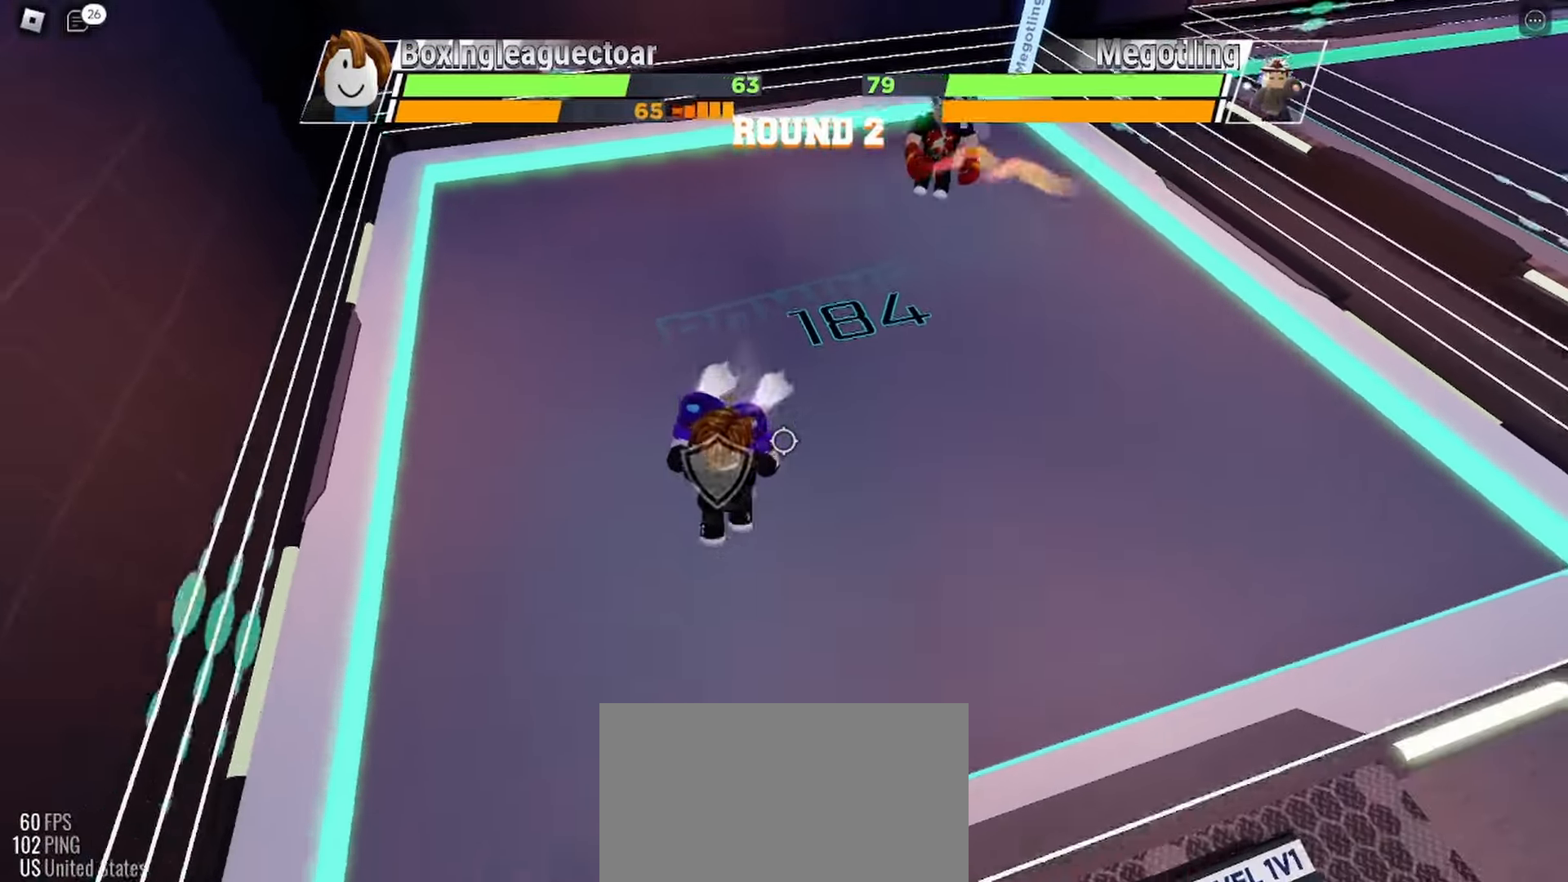
{"keys": ["space"], "mouse": [], "events": []}